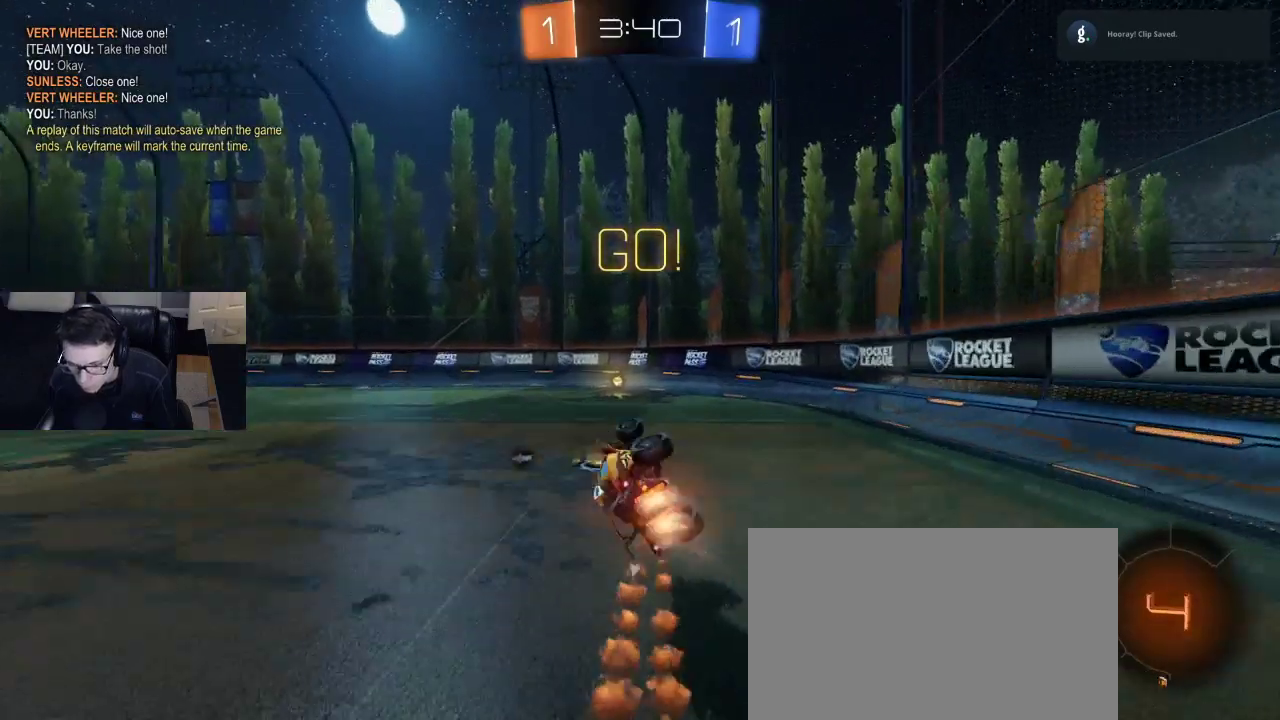
Gameplay with a controller (PlayStation layout); each line is a JSON object with the inputs held at the frame after it. "events" lists button and stick changes between this image and that frame as [ms after this image, input, new state], when the widget could be followed in between.
{"buttons": ["R2"], "left_stick": "left", "right_stick": "center", "events": [[117, "SQUARE", "up"], [150, "left_stick", "center"], [200, "TRIANGLE", "down"], [250, "R1", "up"], [267, "TRIANGLE", "up"], [400, "left_stick", "left"], [433, "SQUARE", "down"], [500, "SQUARE", "up"]]}
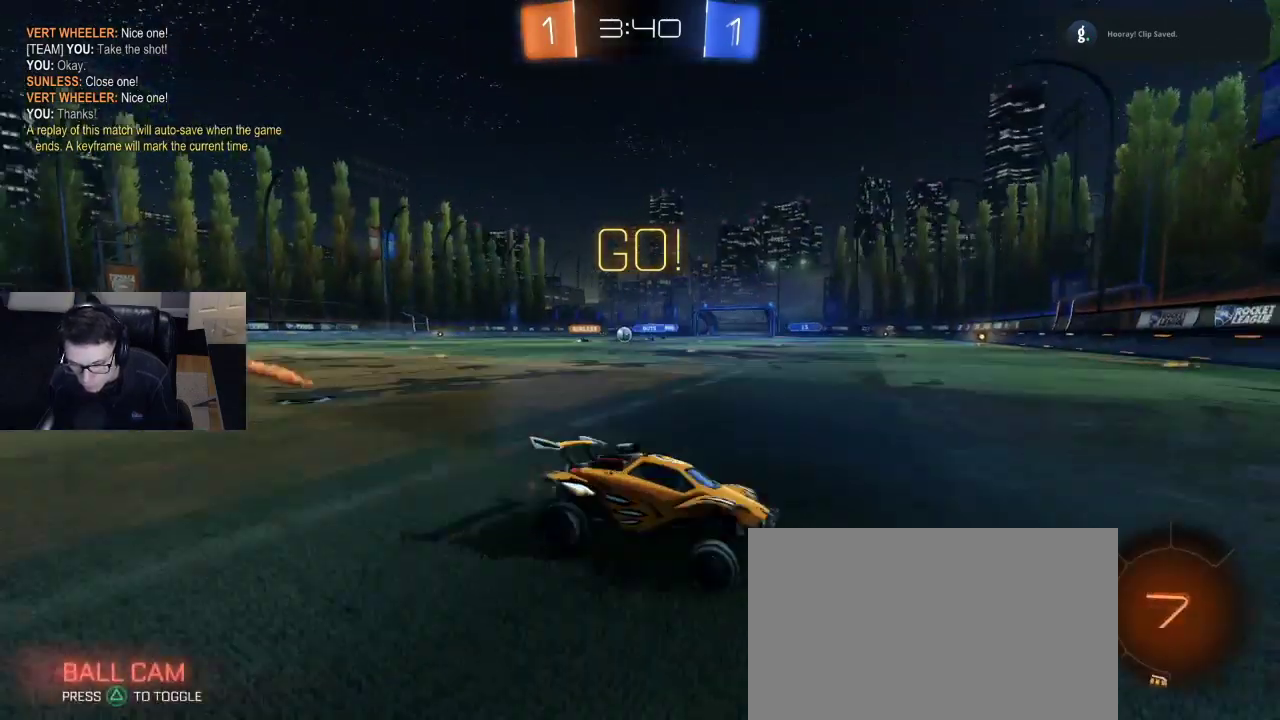
{"buttons": ["R2"], "left_stick": "left", "right_stick": "center", "events": [[83, "SQUARE", "down"], [183, "SQUARE", "up"]]}
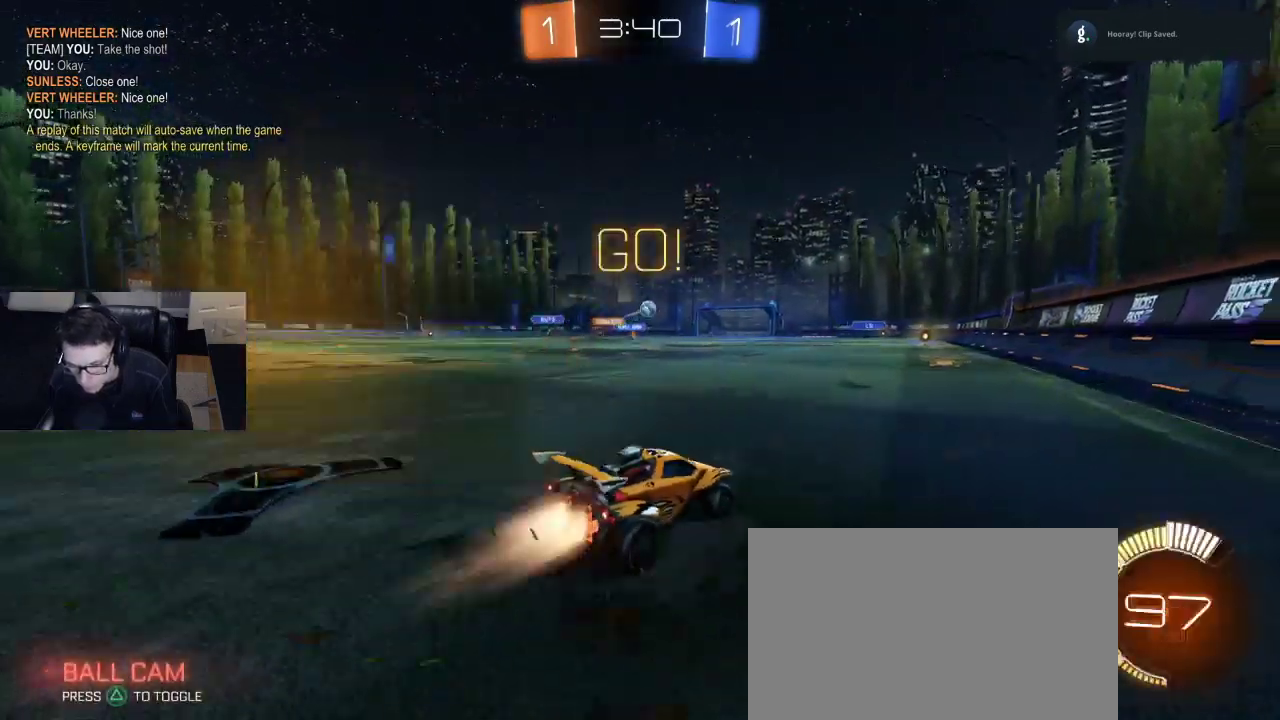
{"buttons": ["R1", "R2"], "left_stick": "center", "right_stick": "center", "events": [[17, "R1", "down"], [50, "left_stick", "center"], [133, "left_stick", "left"], [383, "left_stick", "right"], [483, "left_stick", "center"]]}
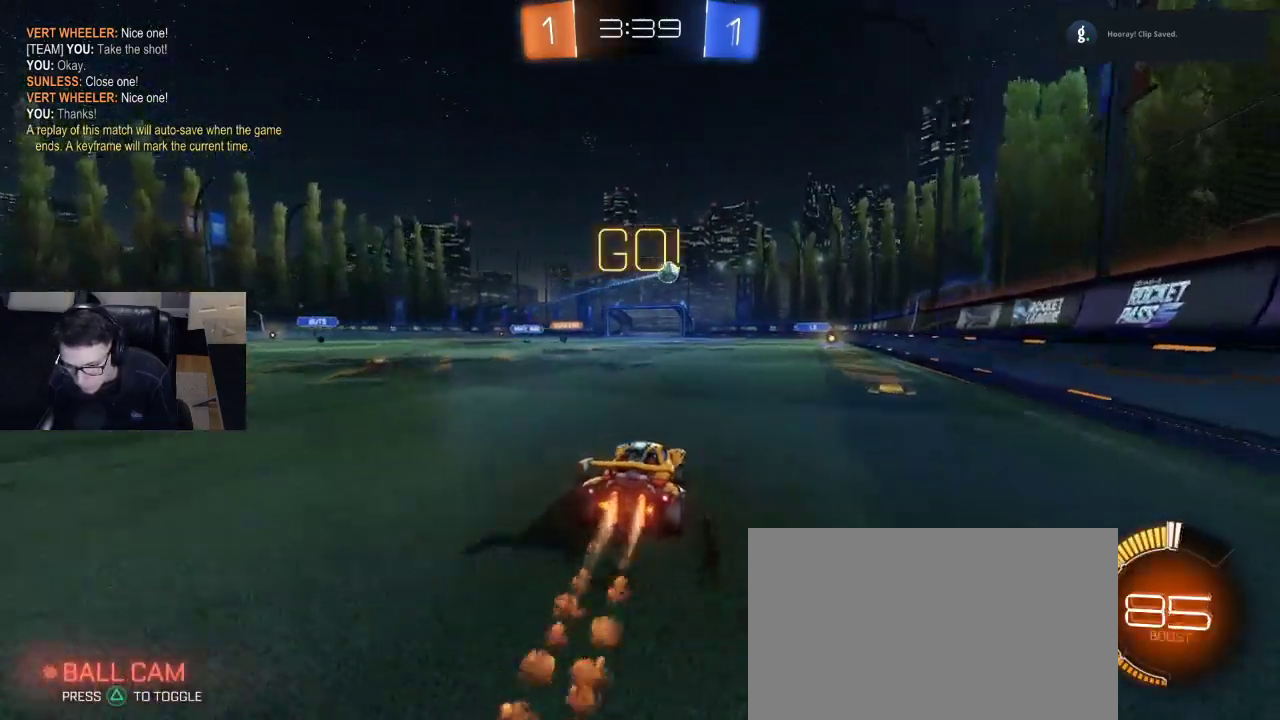
{"buttons": ["CROSS", "R2"], "left_stick": "center", "right_stick": "center", "events": [[250, "left_stick", "left"], [283, "CROSS", "down"], [333, "left_stick", "down"], [433, "CROSS", "up"], [433, "R1", "up"], [450, "left_stick", "center"], [483, "CROSS", "down"]]}
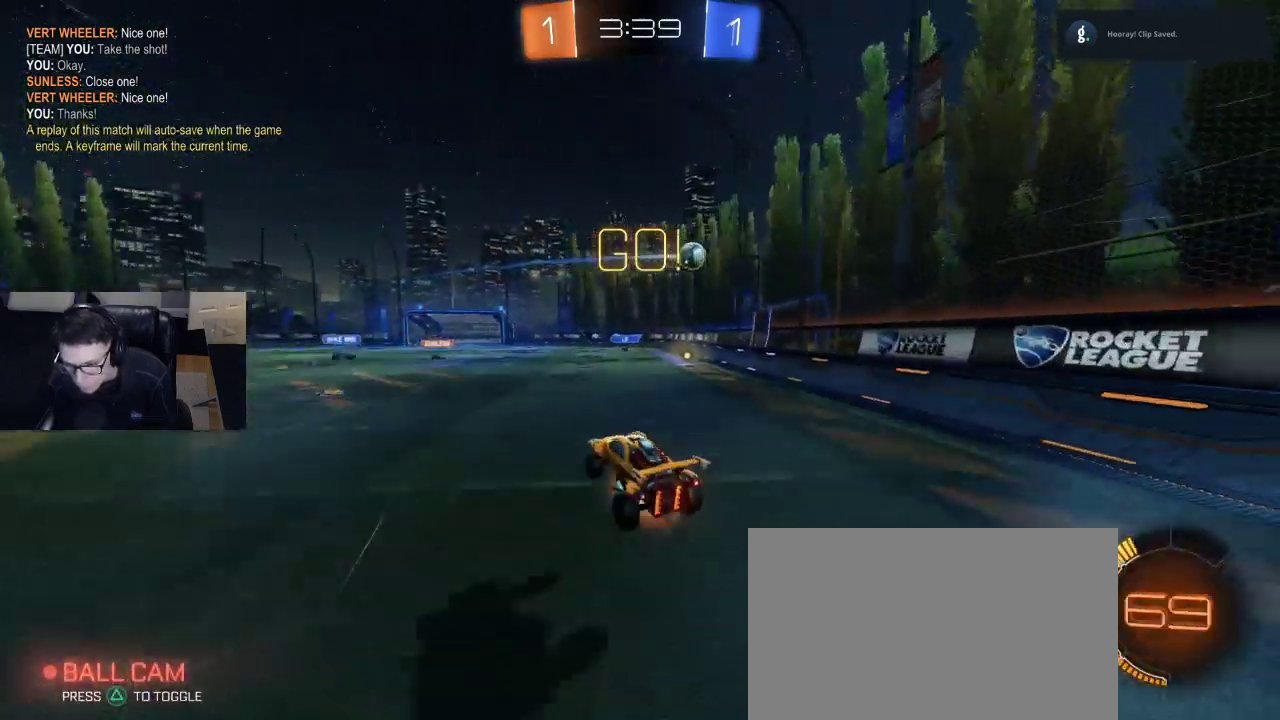
{"buttons": ["R2"], "left_stick": "right", "right_stick": "center", "events": [[33, "left_stick", "down-right"], [117, "CROSS", "up"], [267, "left_stick", "up-left"], [333, "left_stick", "down-left"], [383, "left_stick", "center"], [483, "left_stick", "right"]]}
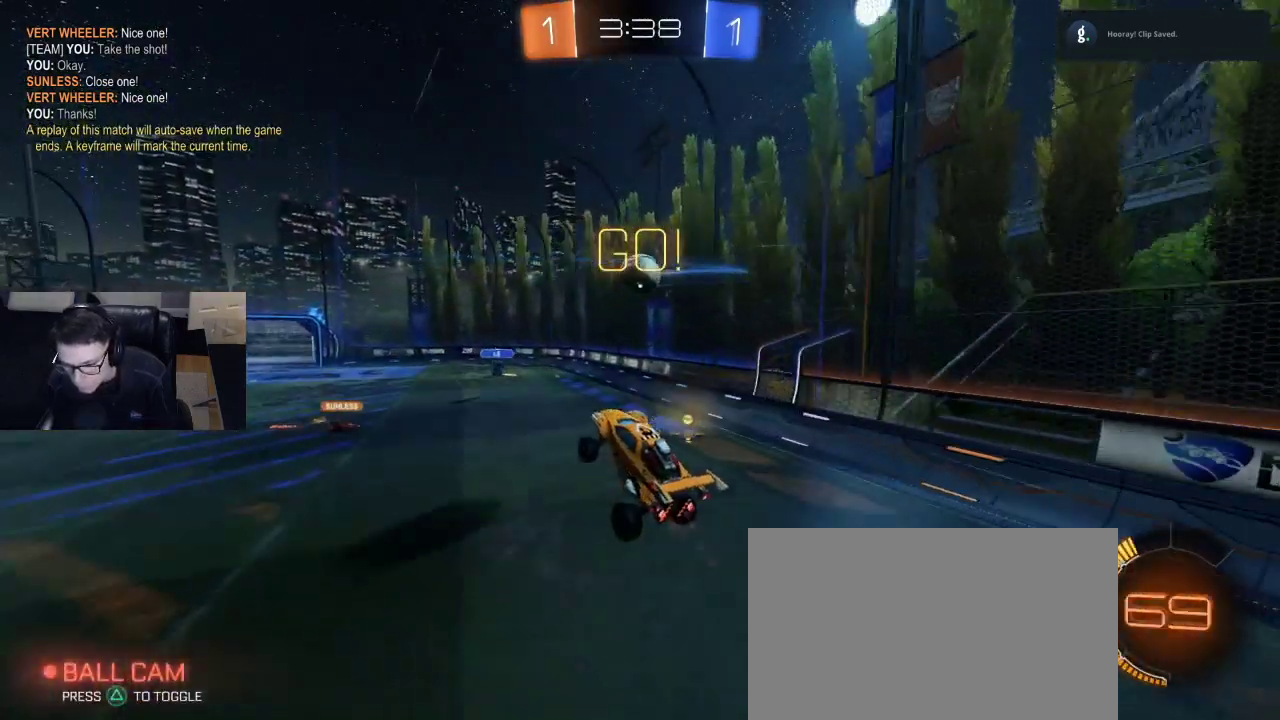
{"buttons": ["R2"], "left_stick": "up", "right_stick": "center", "events": [[100, "R1", "down"], [267, "left_stick", "center"], [333, "left_stick", "left"], [367, "R1", "up"], [450, "left_stick", "up"]]}
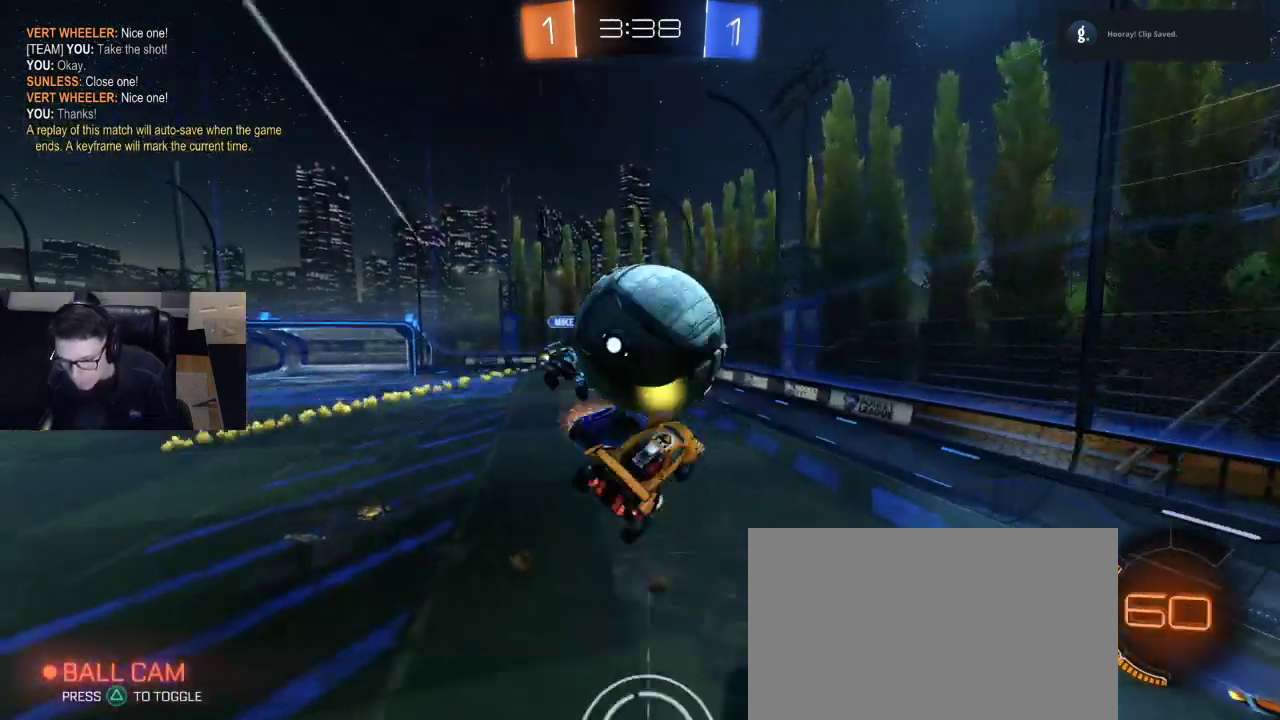
{"buttons": ["R2"], "left_stick": "down-left", "right_stick": "center", "events": [[167, "left_stick", "center"], [367, "left_stick", "left"], [450, "left_stick", "down-left"]]}
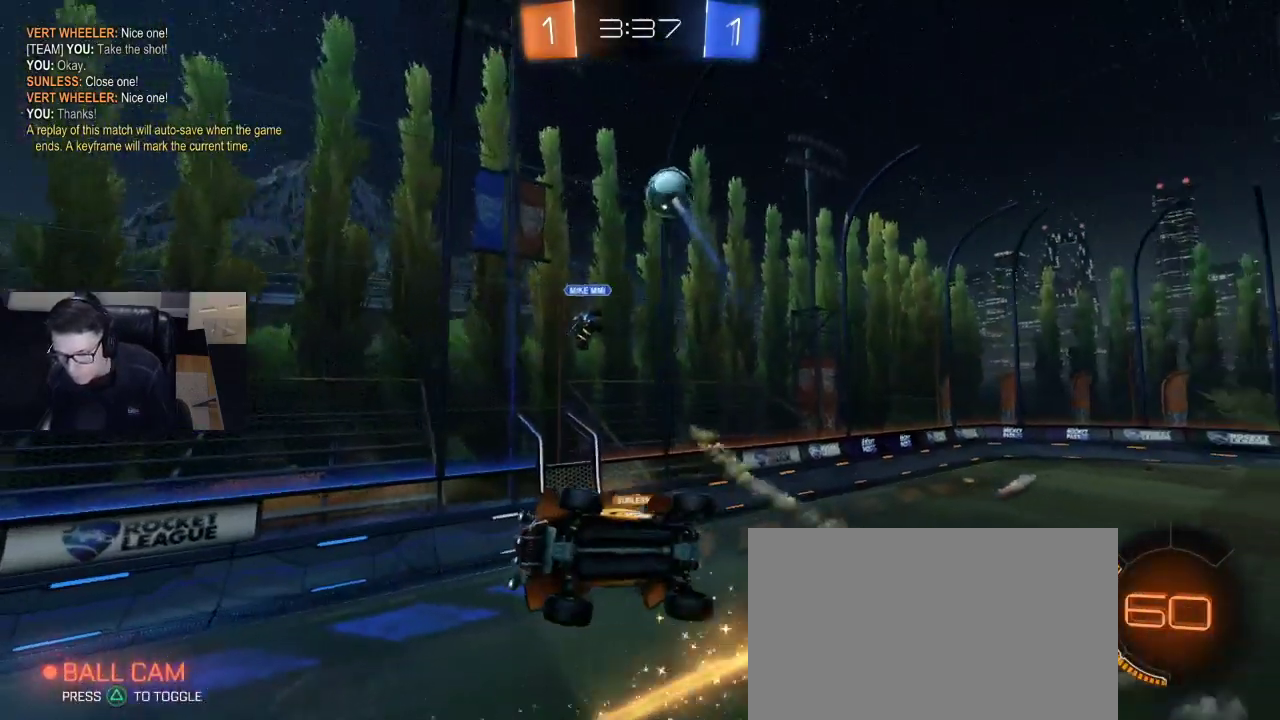
{"buttons": ["R2"], "left_stick": "up-left", "right_stick": "center", "events": [[17, "SQUARE", "down"], [100, "SQUARE", "up"], [267, "SQUARE", "down"], [283, "left_stick", "up-left"], [433, "SQUARE", "up"]]}
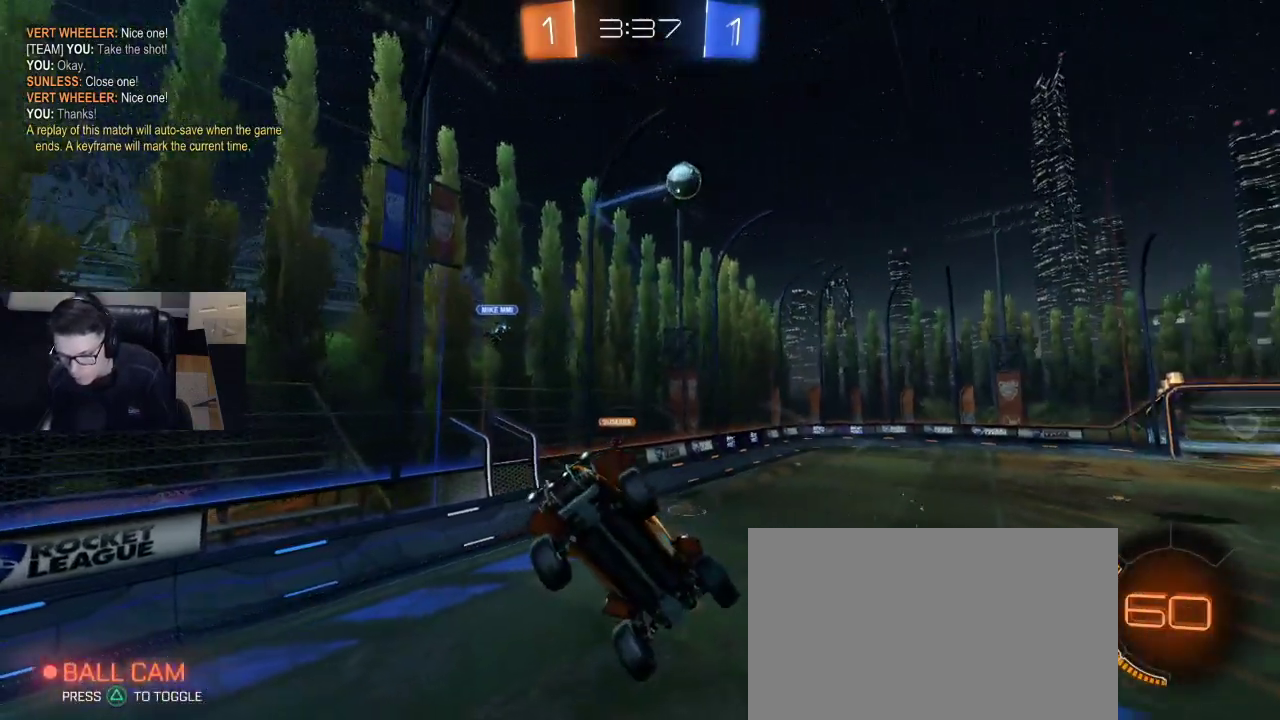
{"buttons": ["R2"], "left_stick": "center", "right_stick": "center", "events": [[50, "left_stick", "up-right"], [200, "left_stick", "center"], [383, "left_stick", "down"], [500, "left_stick", "center"]]}
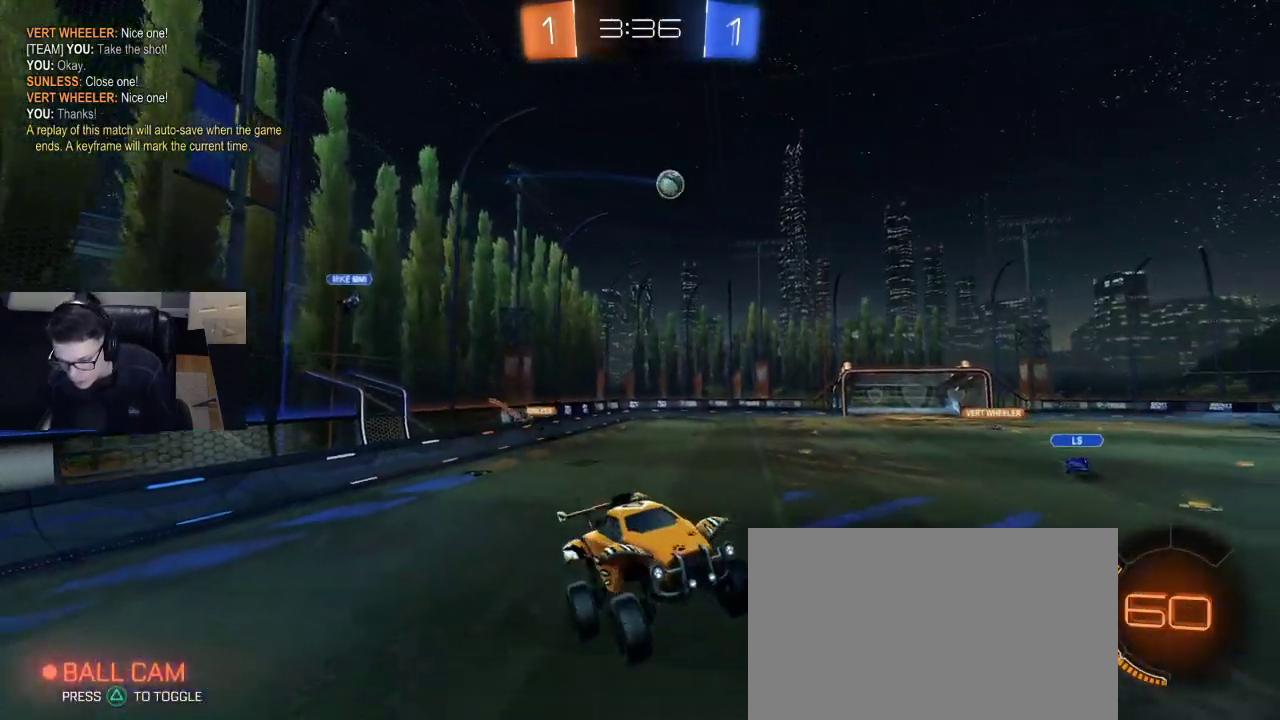
{"buttons": ["SQUARE", "R2"], "left_stick": "left", "right_stick": "center", "events": [[300, "left_stick", "left"], [483, "SQUARE", "down"]]}
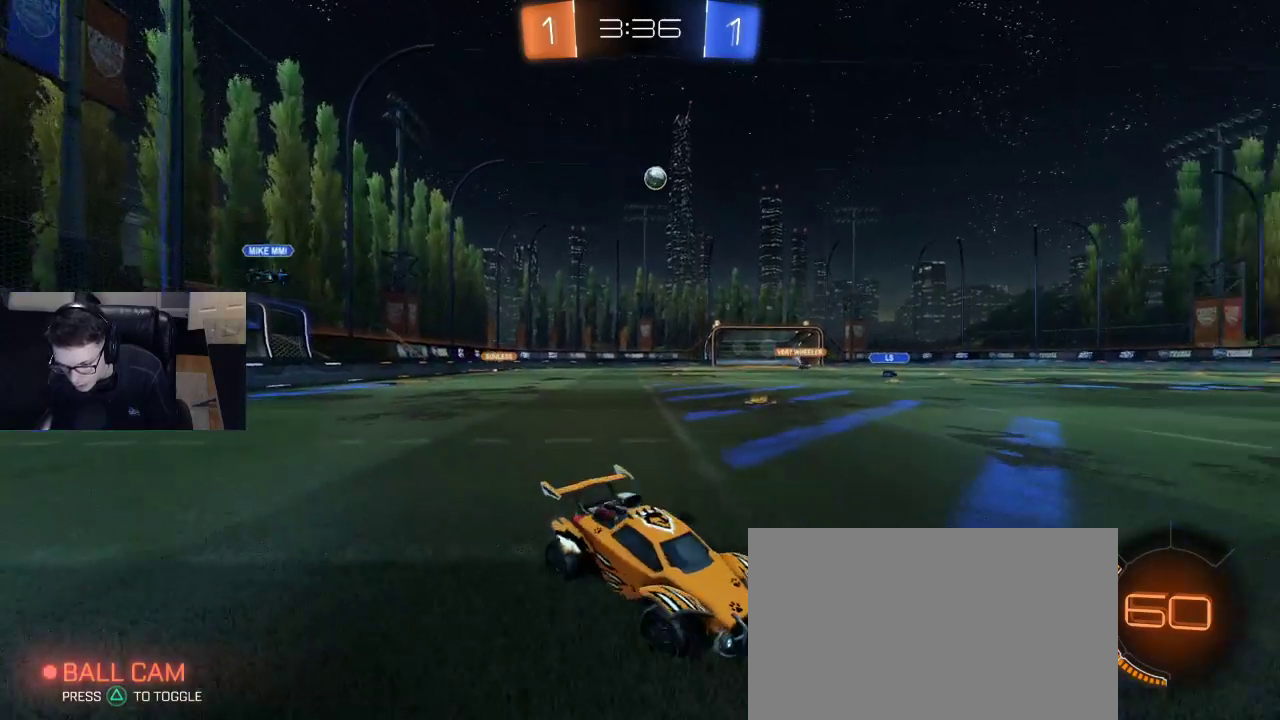
{"buttons": ["R2"], "left_stick": "left", "right_stick": "center", "events": [[50, "SQUARE", "up"]]}
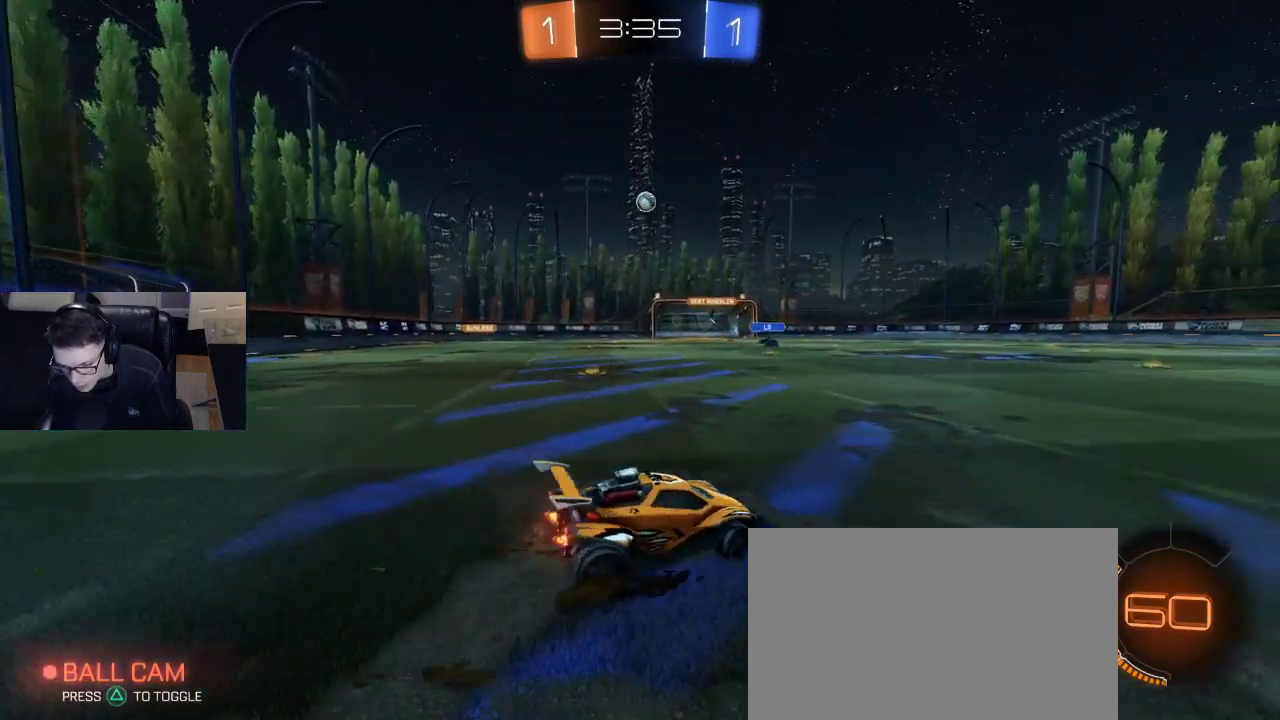
{"buttons": ["R2"], "left_stick": "right", "right_stick": "center", "events": [[83, "left_stick", "center"], [183, "R1", "down"], [400, "left_stick", "right"], [467, "R1", "up"]]}
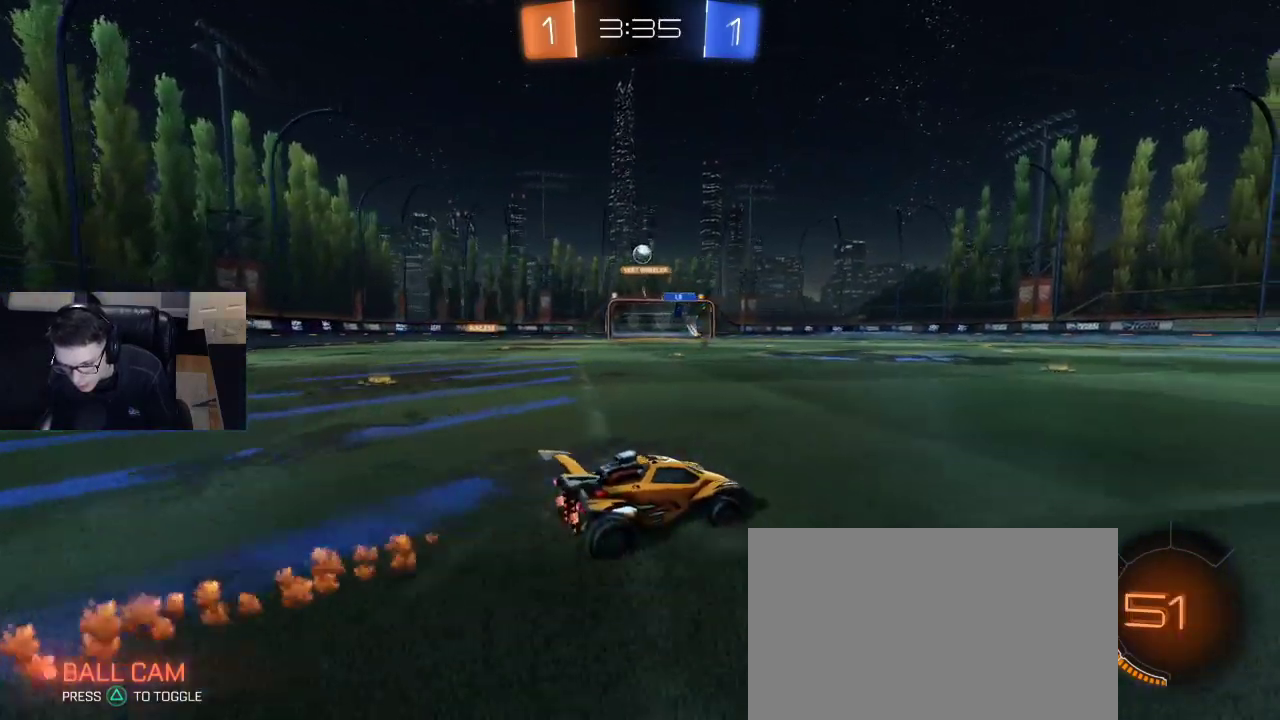
{"buttons": [], "left_stick": "down", "right_stick": "center", "events": [[17, "left_stick", "center"], [200, "R2", "up"], [500, "left_stick", "down"]]}
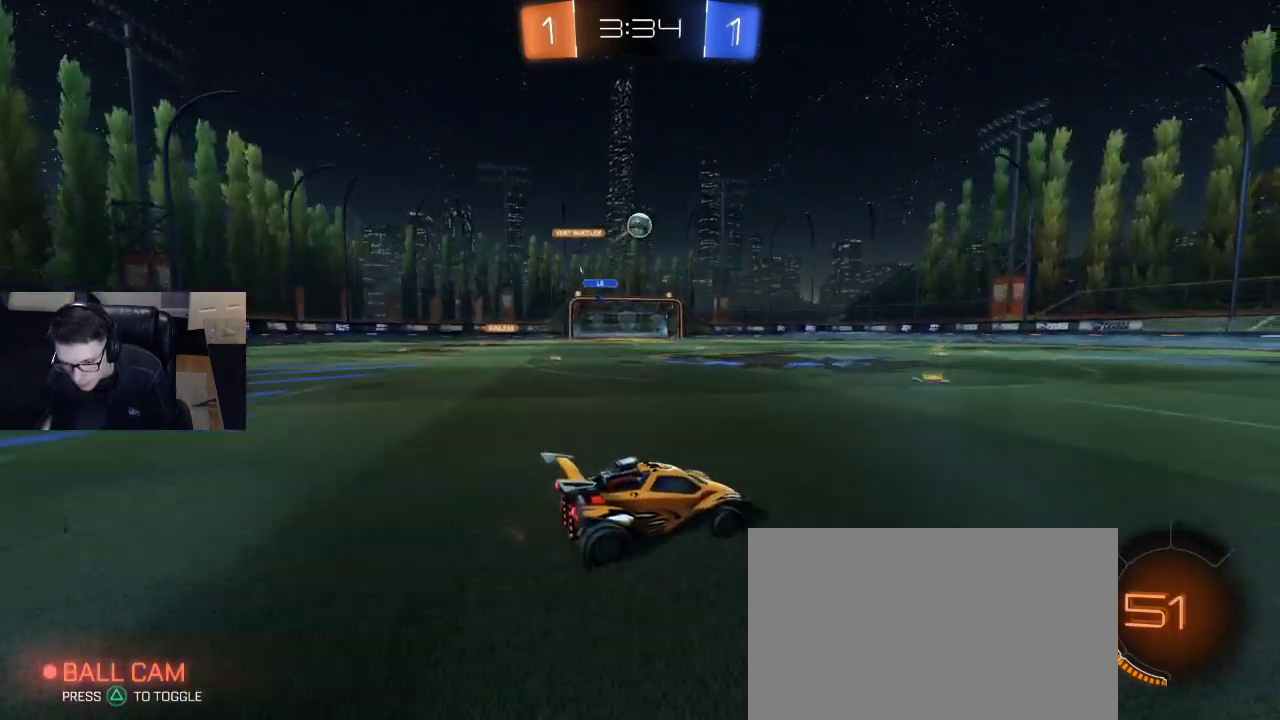
{"buttons": ["SQUARE", "R1", "R2"], "left_stick": "right", "right_stick": "center", "events": [[50, "CROSS", "down"], [50, "L2", "down"], [83, "L3", "down"], [133, "L2", "up"], [150, "L3", "up"], [200, "CROSS", "up"], [200, "left_stick", "center"], [250, "CROSS", "down"], [250, "R2", "down"], [300, "R1", "down"], [317, "left_stick", "left"], [383, "CROSS", "up"], [400, "left_stick", "down"], [467, "left_stick", "right"], [500, "SQUARE", "down"]]}
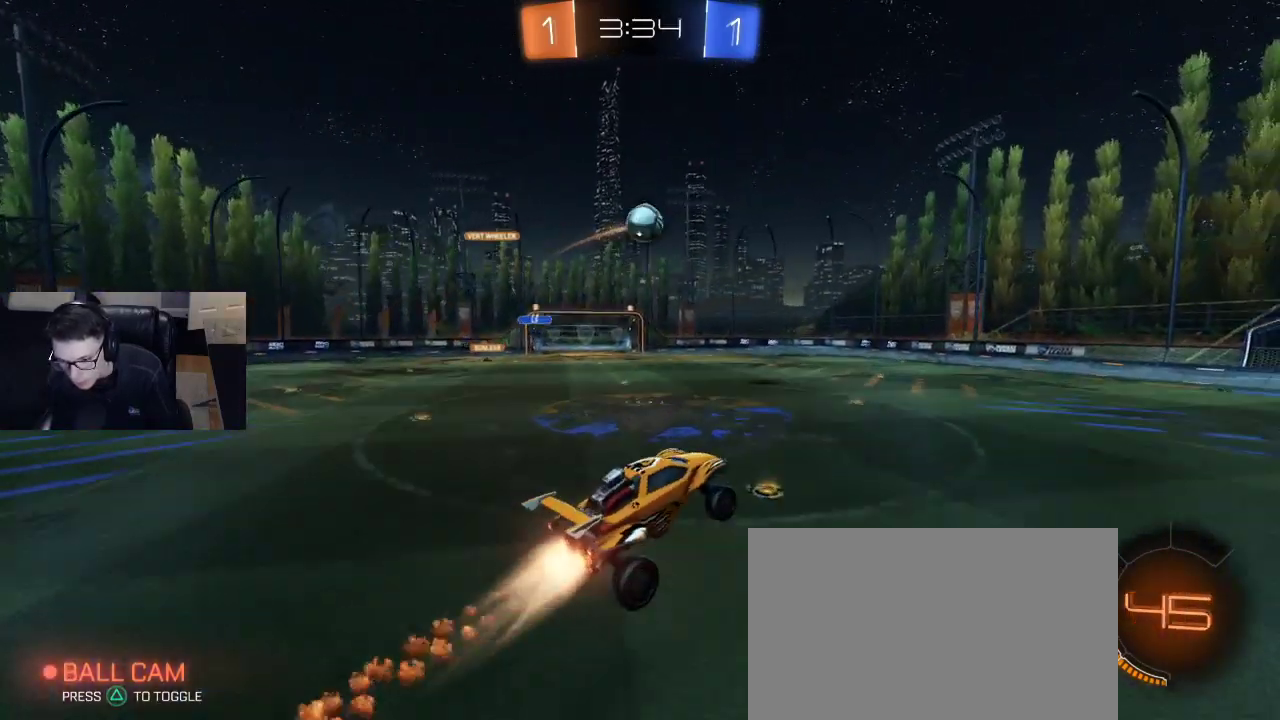
{"buttons": ["R2"], "left_stick": "right", "right_stick": "center", "events": [[367, "R1", "up"], [483, "SQUARE", "up"]]}
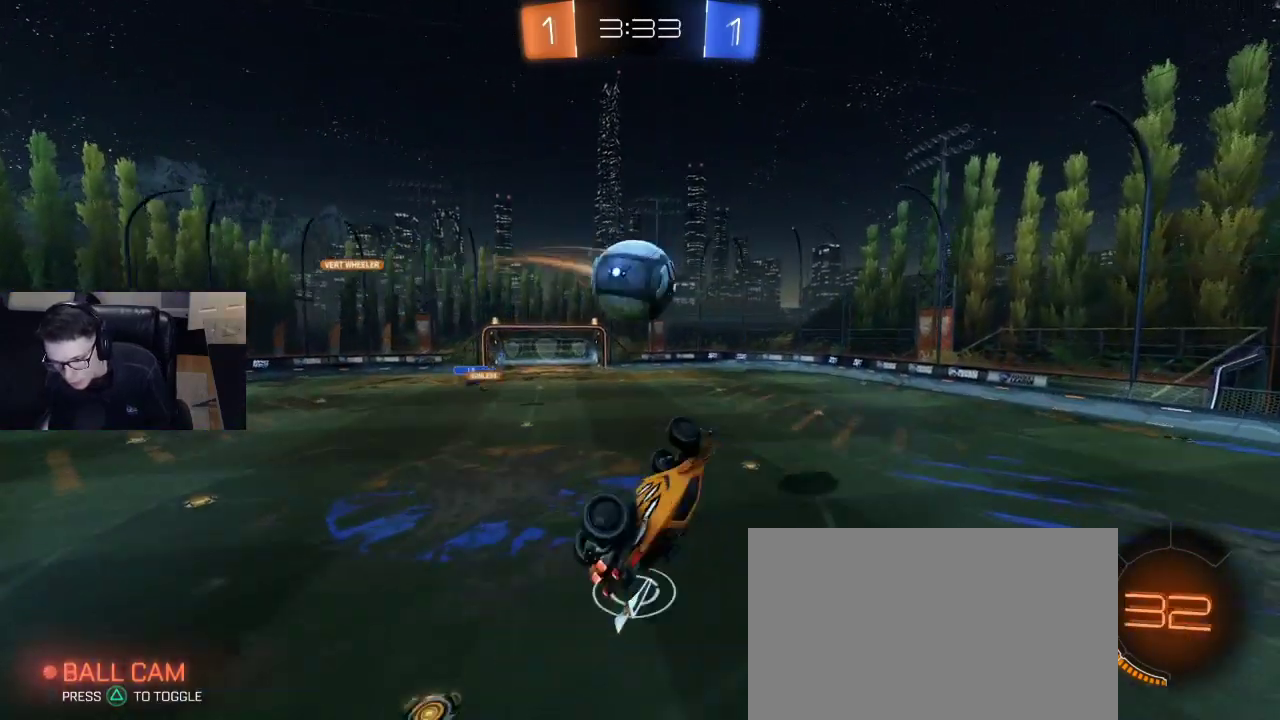
{"buttons": ["R2"], "left_stick": "right", "right_stick": "center", "events": []}
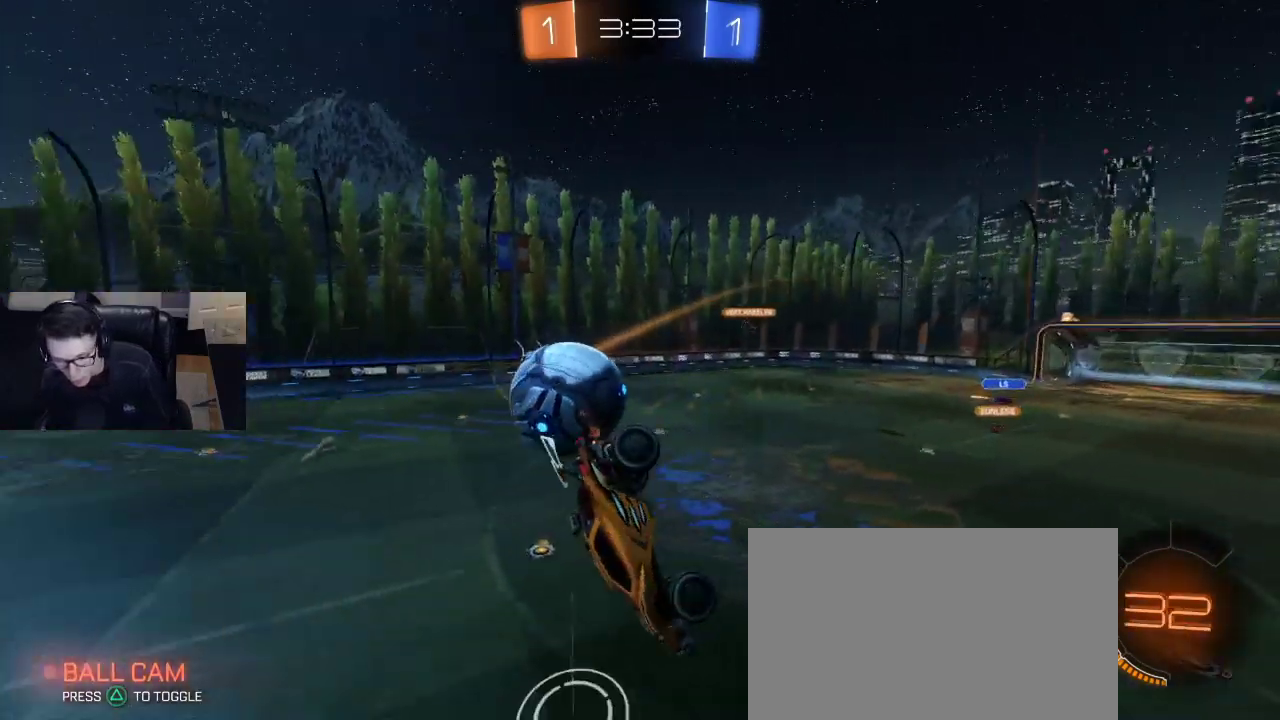
{"buttons": ["R2"], "left_stick": "right", "right_stick": "center", "events": [[33, "left_stick", "center"], [300, "left_stick", "right"]]}
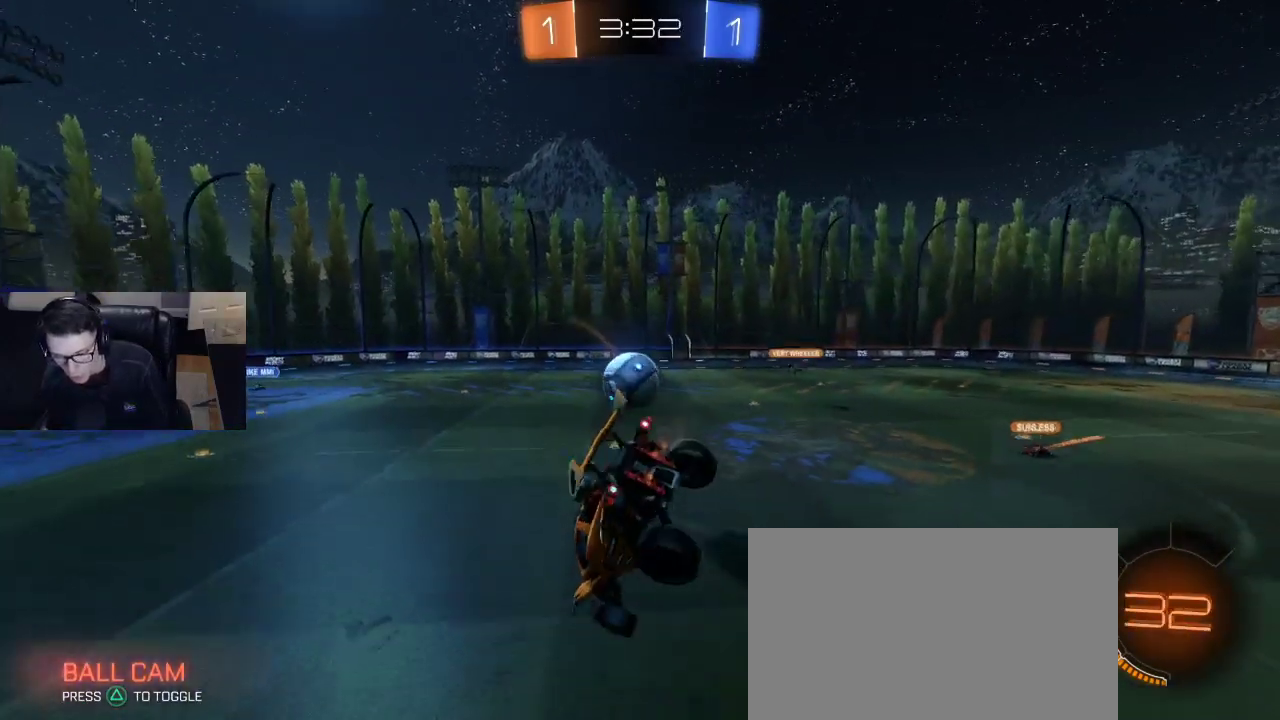
{"buttons": ["R2"], "left_stick": "right", "right_stick": "center", "events": [[83, "SQUARE", "down"], [167, "SQUARE", "up"]]}
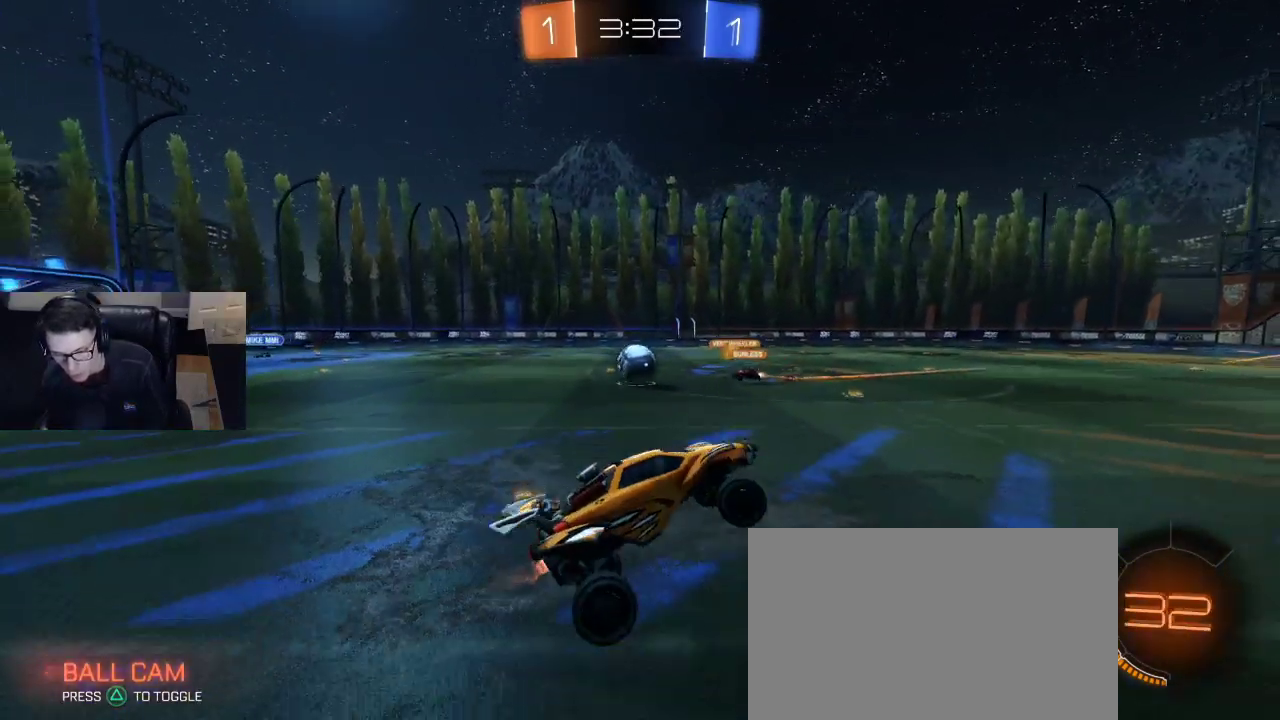
{"buttons": ["R1", "R2"], "left_stick": "down-left", "right_stick": "center", "events": [[150, "R1", "down"], [167, "TRIANGLE", "down"], [267, "TRIANGLE", "up"], [317, "left_stick", "center"], [450, "left_stick", "right"], [500, "left_stick", "down-left"]]}
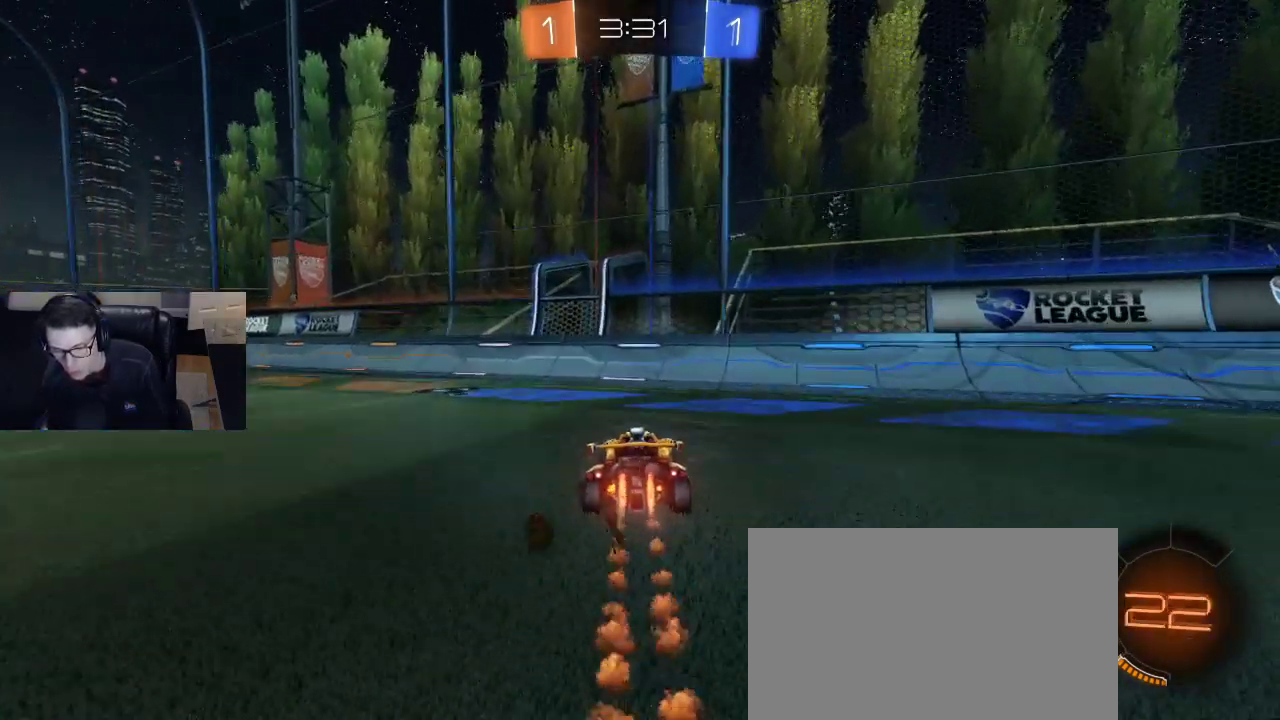
{"buttons": ["R2"], "left_stick": "down-left", "right_stick": "center", "events": [[67, "TRIANGLE", "down"], [117, "R1", "up"], [183, "TRIANGLE", "up"], [233, "SQUARE", "down"], [317, "SQUARE", "up"]]}
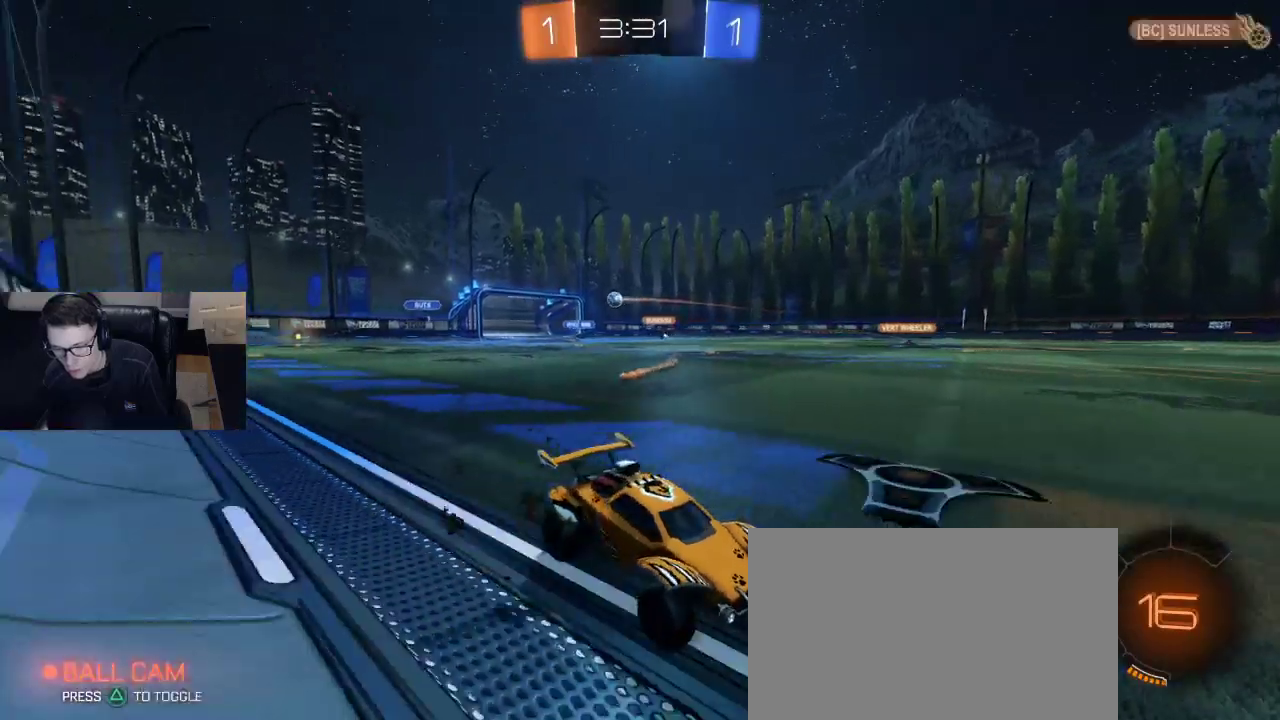
{"buttons": ["R2"], "left_stick": "center", "right_stick": "center", "events": [[167, "left_stick", "center"]]}
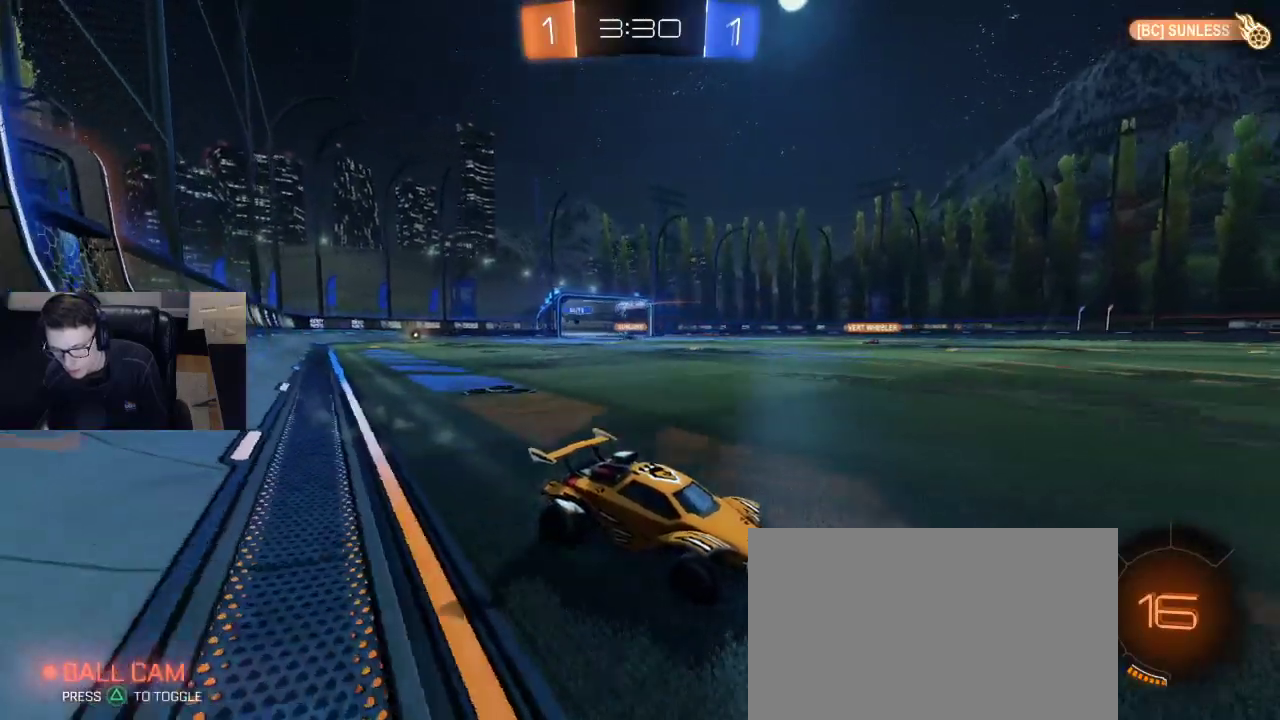
{"buttons": ["R2"], "left_stick": "center", "right_stick": "center", "events": [[433, "DPAD_LEFT", "down"], [500, "DPAD_LEFT", "up"]]}
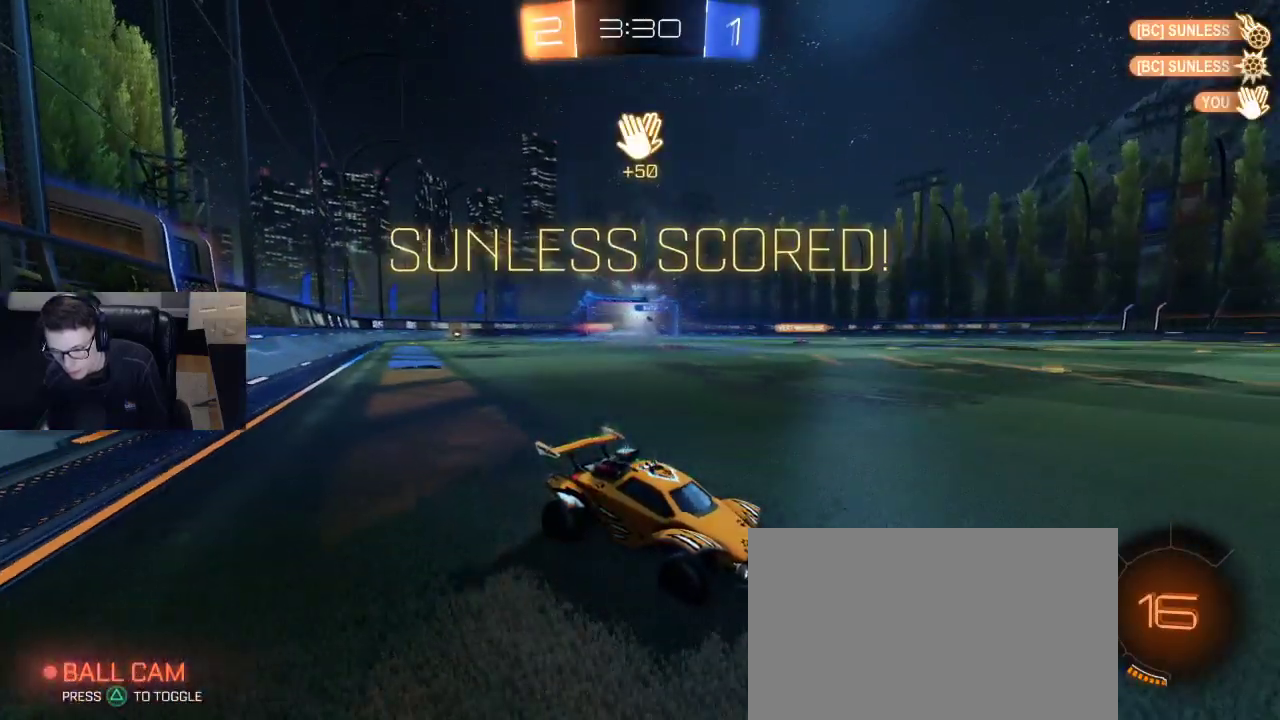
{"buttons": ["R2"], "left_stick": "left", "right_stick": "center", "events": [[83, "DPAD_UP", "down"], [133, "DPAD_UP", "up"], [150, "TRIANGLE", "down"], [267, "TRIANGLE", "up"], [400, "left_stick", "left"]]}
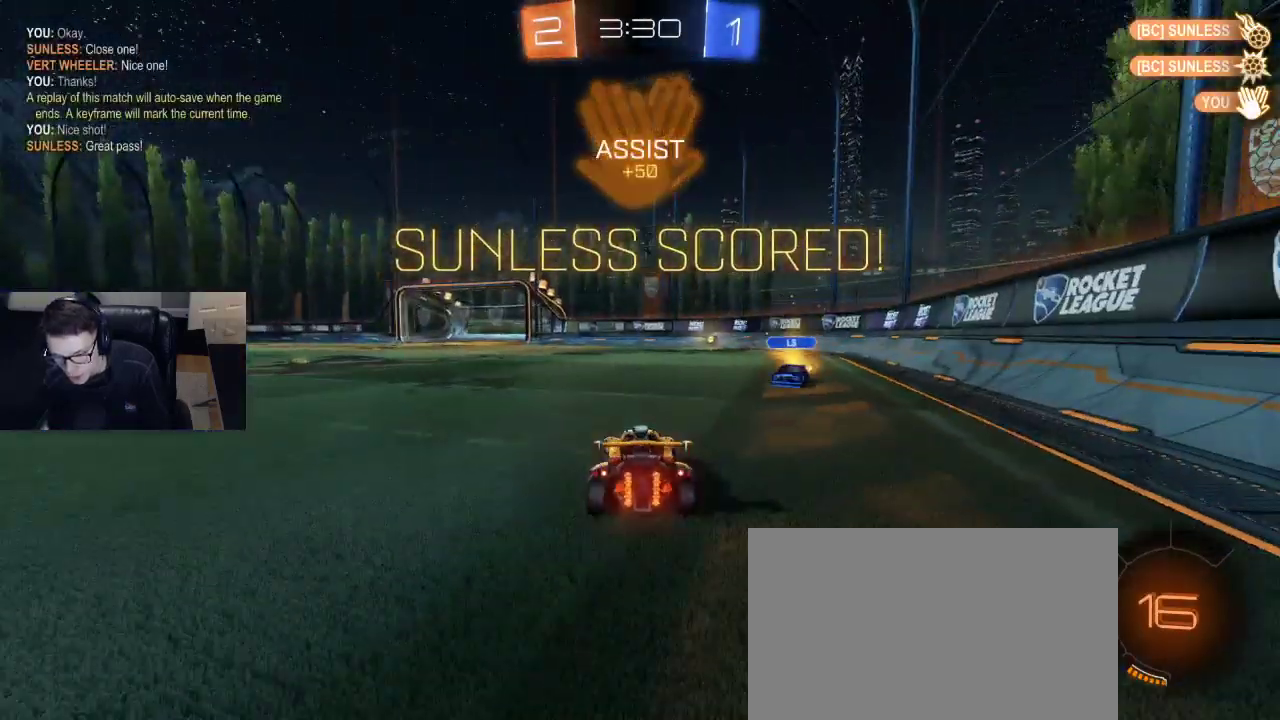
{"buttons": ["CROSS", "R1", "R2"], "left_stick": "left", "right_stick": "center", "events": [[133, "R1", "down"], [267, "left_stick", "down"], [300, "CROSS", "down"], [383, "CROSS", "up"], [383, "left_stick", "left"], [433, "CROSS", "down"]]}
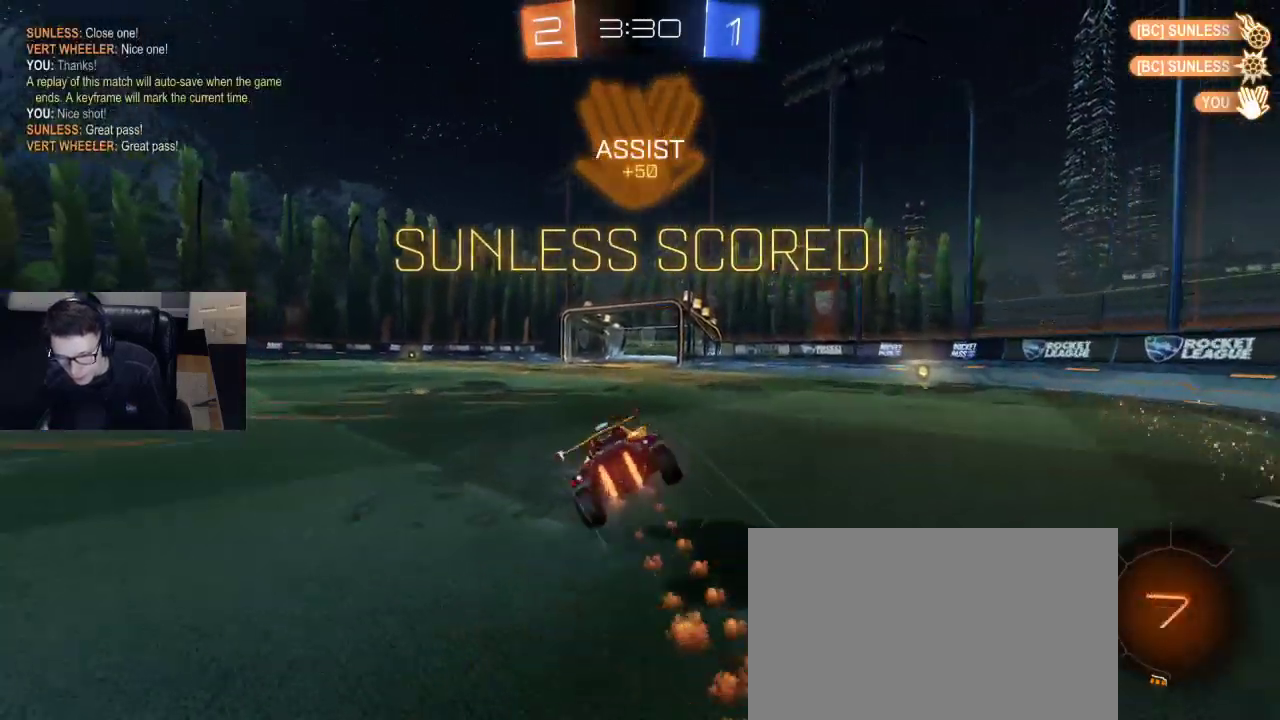
{"buttons": ["SQUARE", "R2"], "left_stick": "up-left", "right_stick": "center", "events": [[17, "left_stick", "center"], [50, "CROSS", "up"], [50, "R1", "up"], [317, "left_stick", "up-left"], [367, "SQUARE", "down"]]}
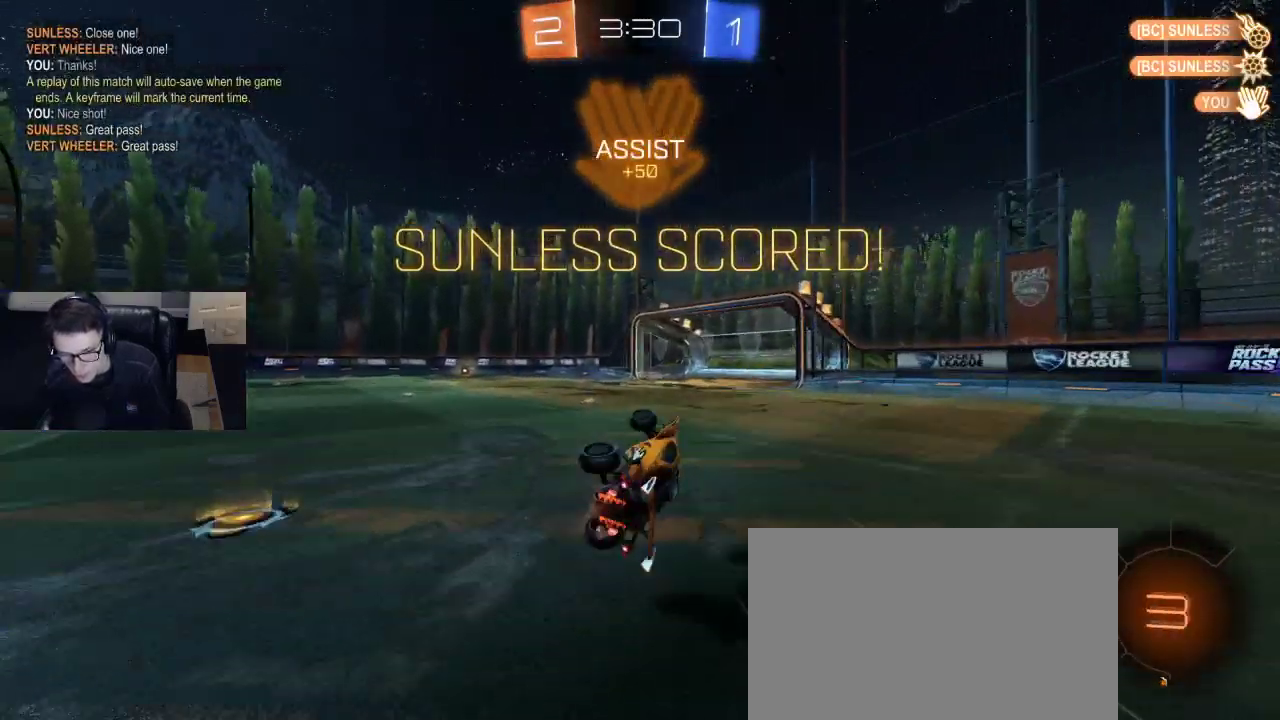
{"buttons": ["R2"], "left_stick": "center", "right_stick": "center", "events": [[83, "R1", "down"], [117, "SQUARE", "up"], [300, "R1", "up"], [350, "left_stick", "up"], [467, "left_stick", "center"]]}
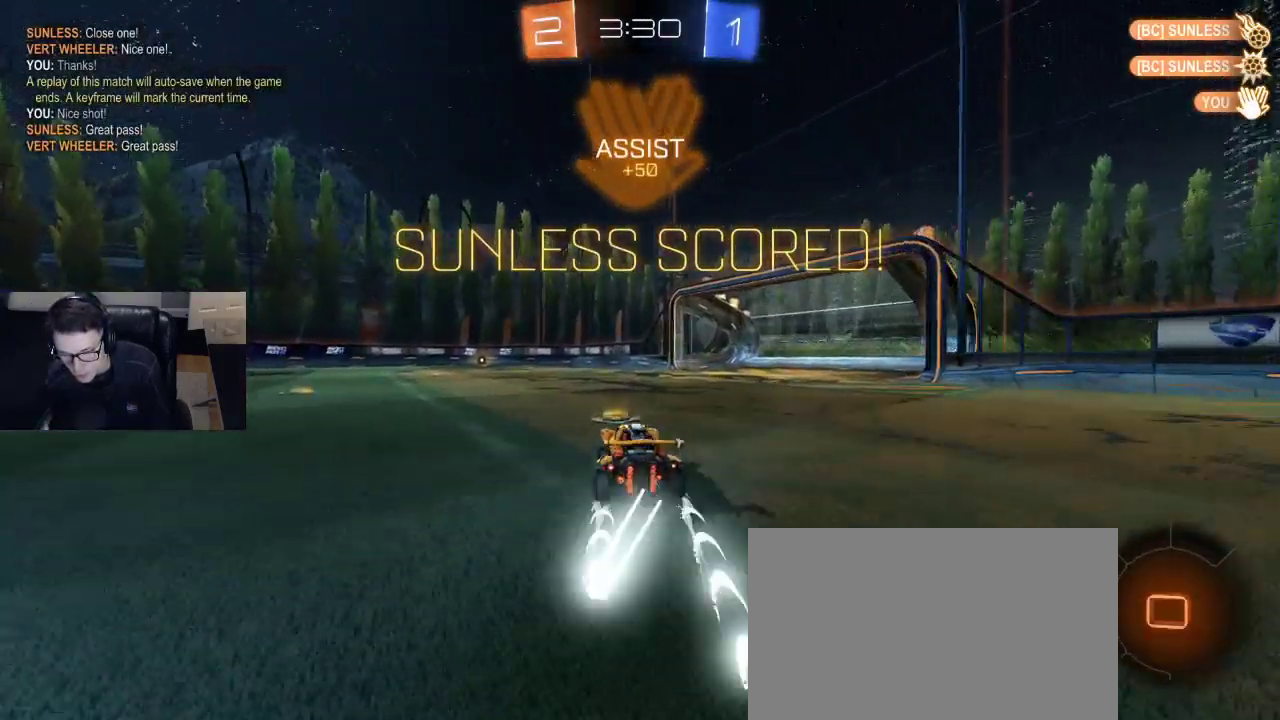
{"buttons": [], "left_stick": "center", "right_stick": "center", "events": [[117, "left_stick", "down"], [150, "CROSS", "down"], [200, "left_stick", "left"], [217, "CROSS", "up"], [267, "CROSS", "down"], [317, "R2", "up"], [317, "left_stick", "center"], [367, "CROSS", "up"]]}
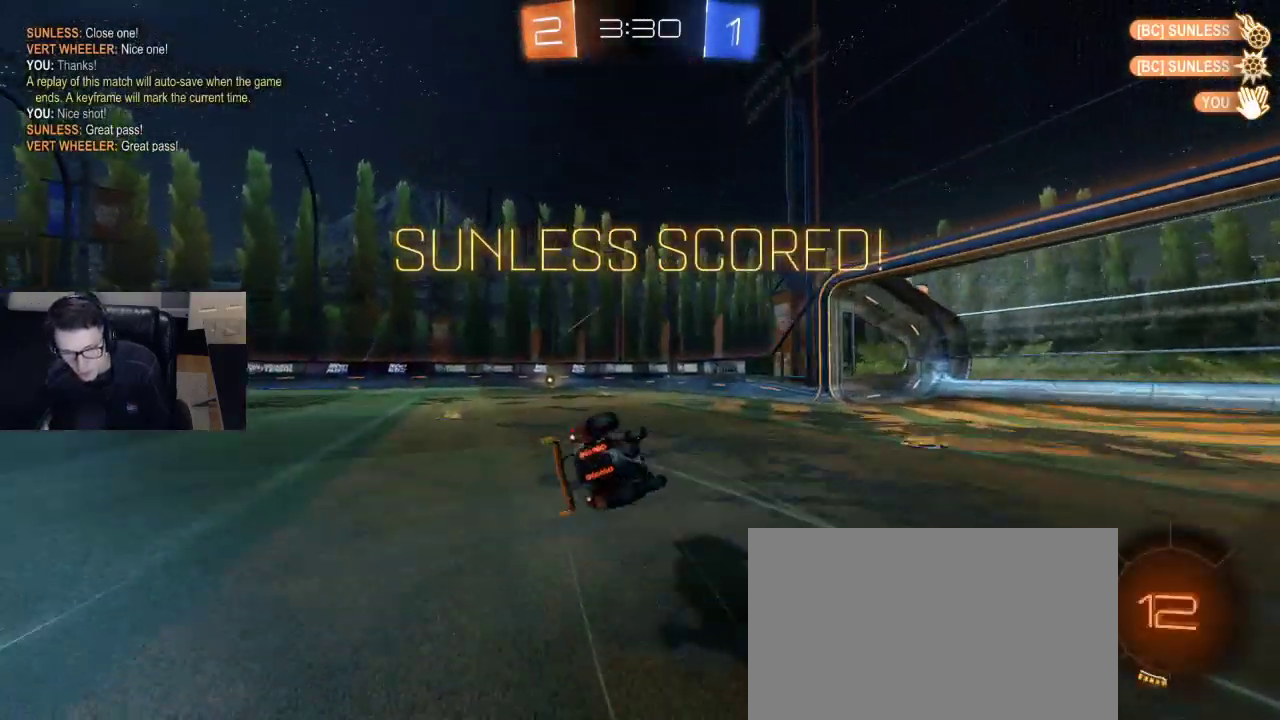
{"buttons": [], "left_stick": "center", "right_stick": "center", "events": [[50, "DPAD_LEFT", "down"], [100, "DPAD_LEFT", "up"], [233, "DPAD_RIGHT", "down"], [267, "DPAD_RIGHT", "up"]]}
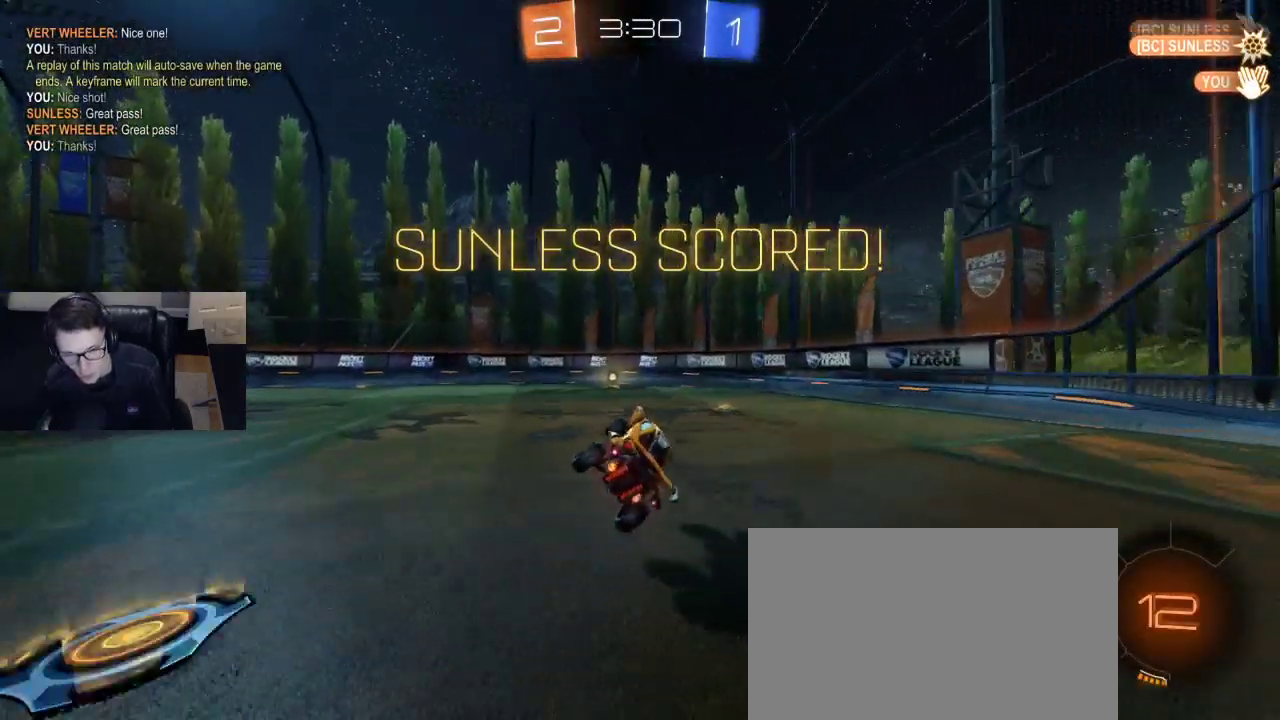
{"buttons": [], "left_stick": "center", "right_stick": "center", "events": []}
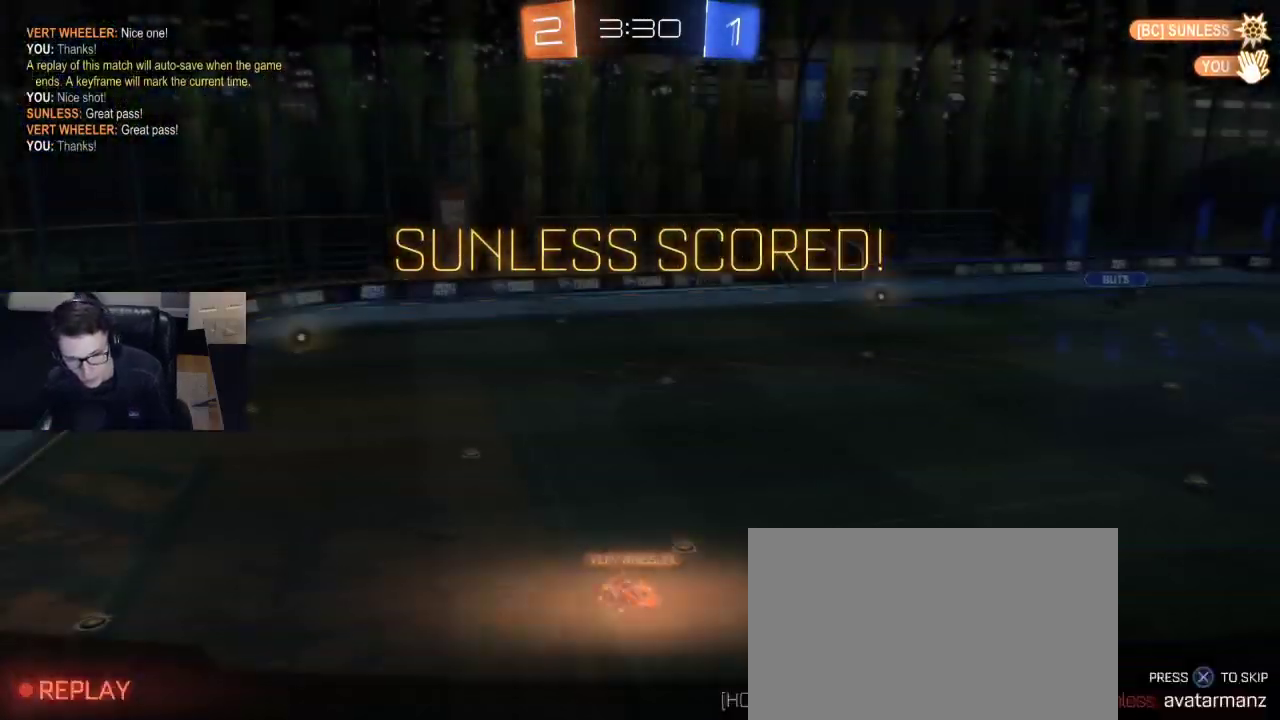
{"buttons": [], "left_stick": "center", "right_stick": "center", "events": [[167, "DPAD_LEFT", "down"], [233, "DPAD_LEFT", "up"], [283, "DPAD_LEFT", "down"], [367, "DPAD_LEFT", "up"]]}